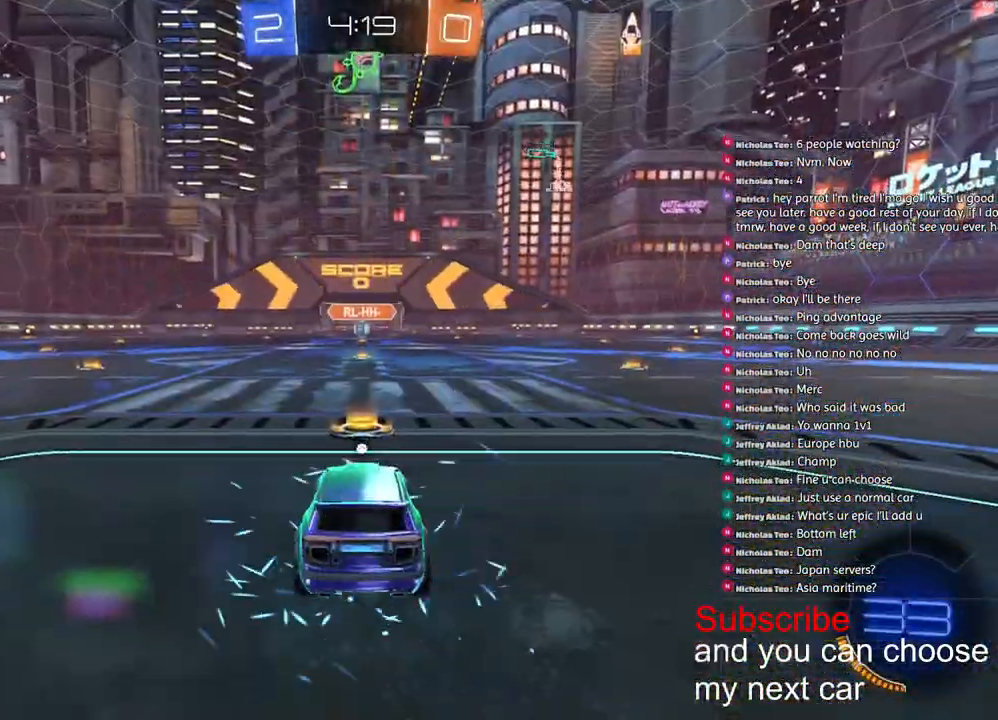
Gameplay with a controller (PlayStation layout); each line is a JSON object with the inputs held at the frame after it (dt_ms = milliseconds from this image to that frame). "events" lists button and stick changes between this image and that frame as [ms after this image, input, new state], when the widget could be followed in between.
{"dt_ms": 500, "buttons": ["R1", "R2"], "left_stick": "center", "right_stick": "up-right", "events": [[17, "SQUARE", "down"], [150, "left_stick", "up-left"], [217, "R1", "down"], [217, "R2", "down"], [250, "SQUARE", "up"], [283, "left_stick", "right"], [367, "R3", "down"], [400, "left_stick", "left"], [417, "R3", "up"], [417, "right_stick", "up-right"], [467, "left_stick", "center"]]}
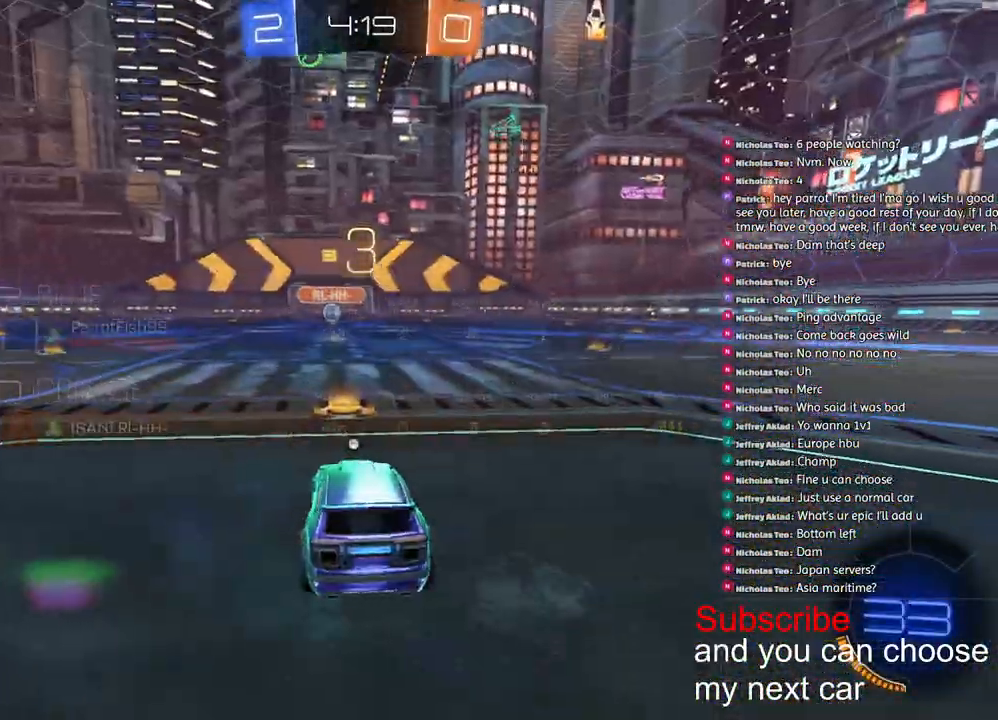
{"dt_ms": 500, "buttons": ["SQUARE", "R1", "R2"], "left_stick": "center", "right_stick": "center", "events": [[33, "SQUARE", "down"], [100, "right_stick", "center"]]}
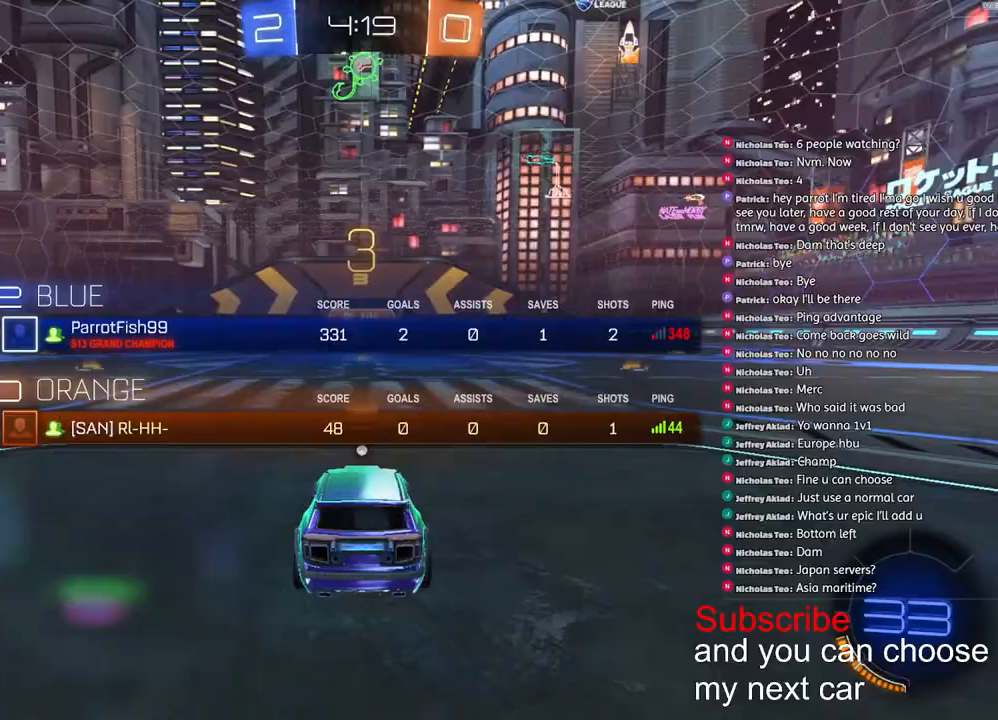
{"dt_ms": 500, "buttons": ["SQUARE", "R1", "R2"], "left_stick": "center", "right_stick": "center", "events": []}
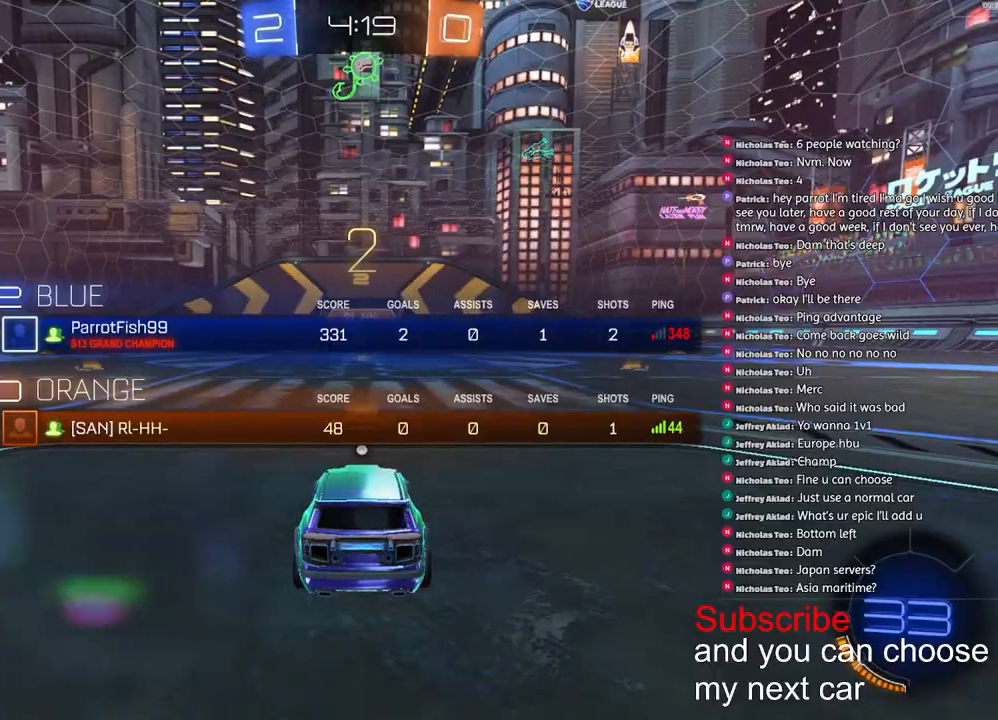
{"dt_ms": 500, "buttons": ["SQUARE", "R1", "R2"], "left_stick": "center", "right_stick": "center"}
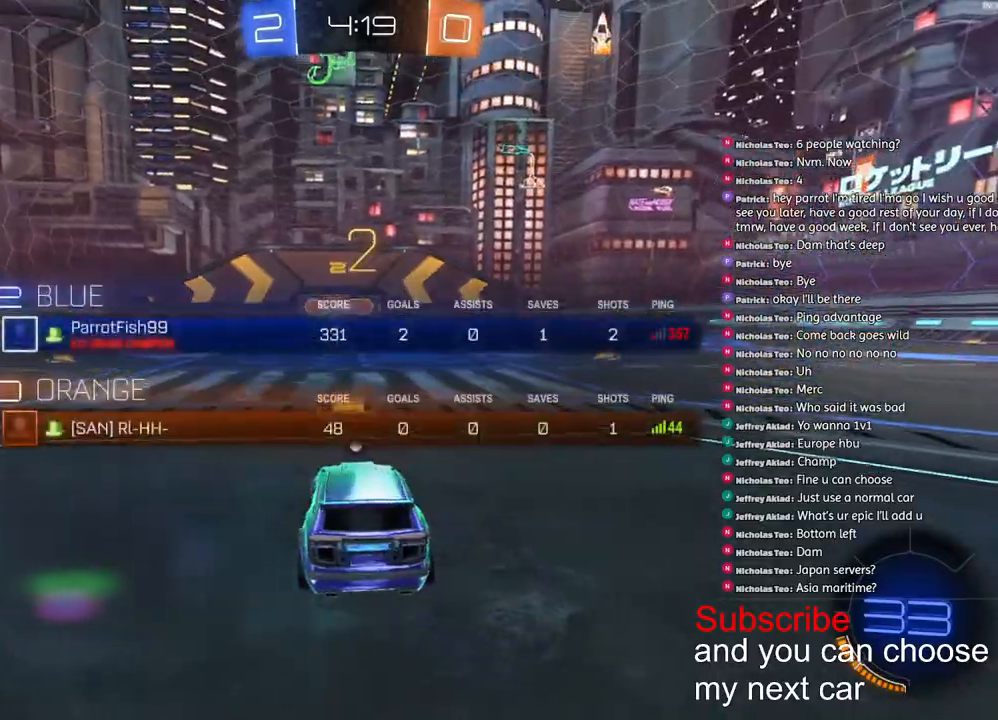
{"dt_ms": 500, "buttons": ["R1", "R2"], "left_stick": "center", "right_stick": "center", "events": [[17, "SQUARE", "up"]]}
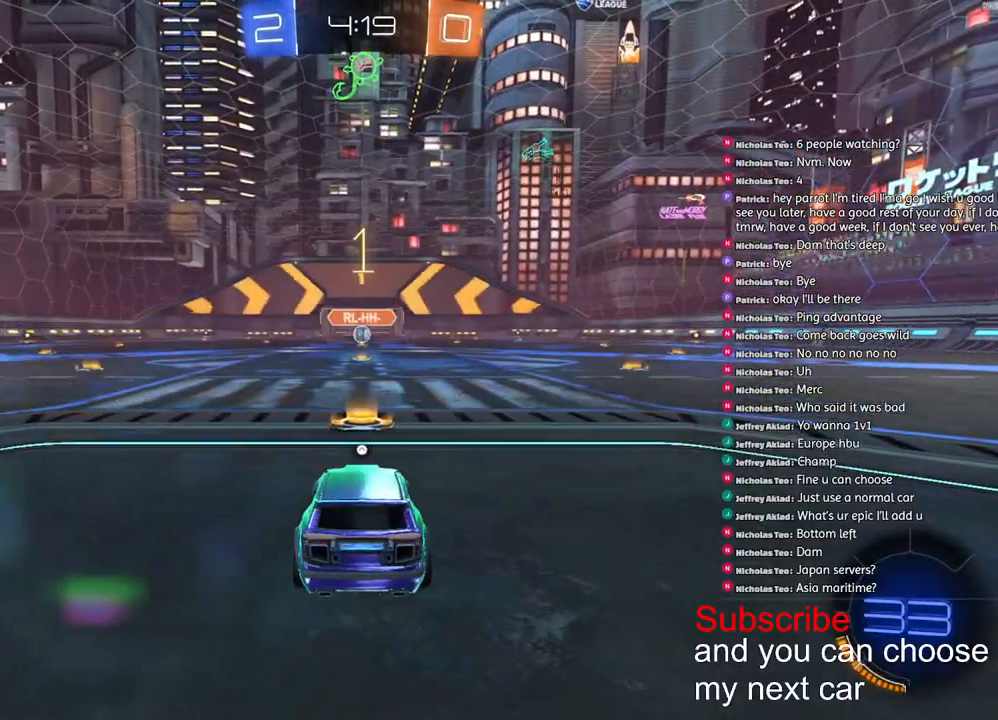
{"dt_ms": 500, "buttons": ["R1", "R2"], "left_stick": "center", "right_stick": "center", "events": []}
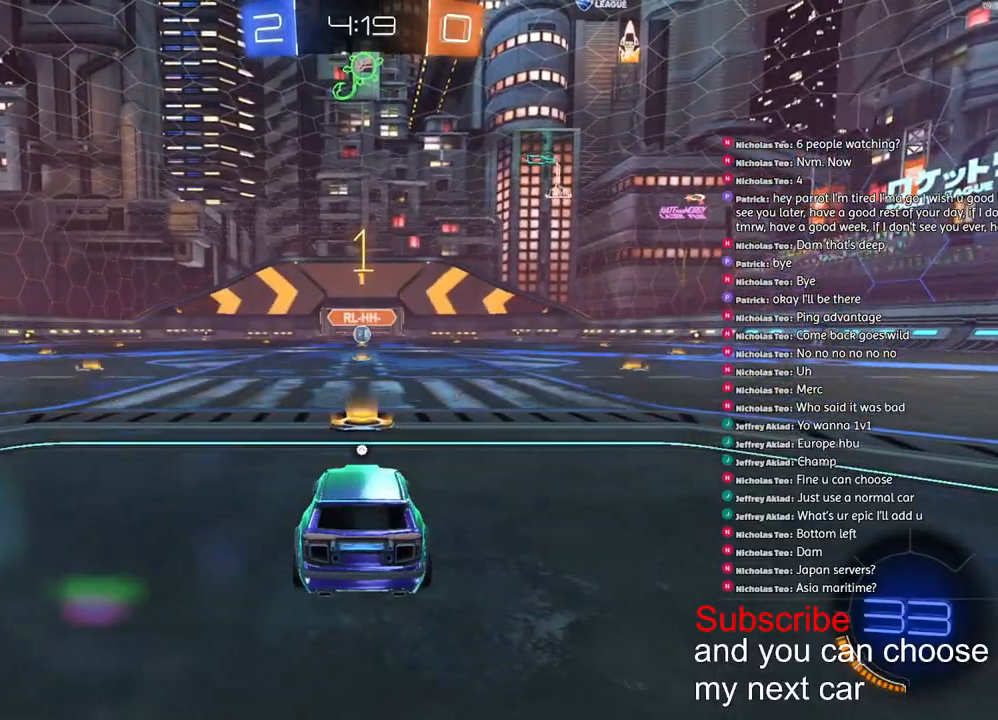
{"dt_ms": 500, "buttons": ["CROSS", "R1", "R2"], "left_stick": "center", "right_stick": "center", "events": [[250, "left_stick", "down-right"], [333, "left_stick", "center"], [500, "CROSS", "down"]]}
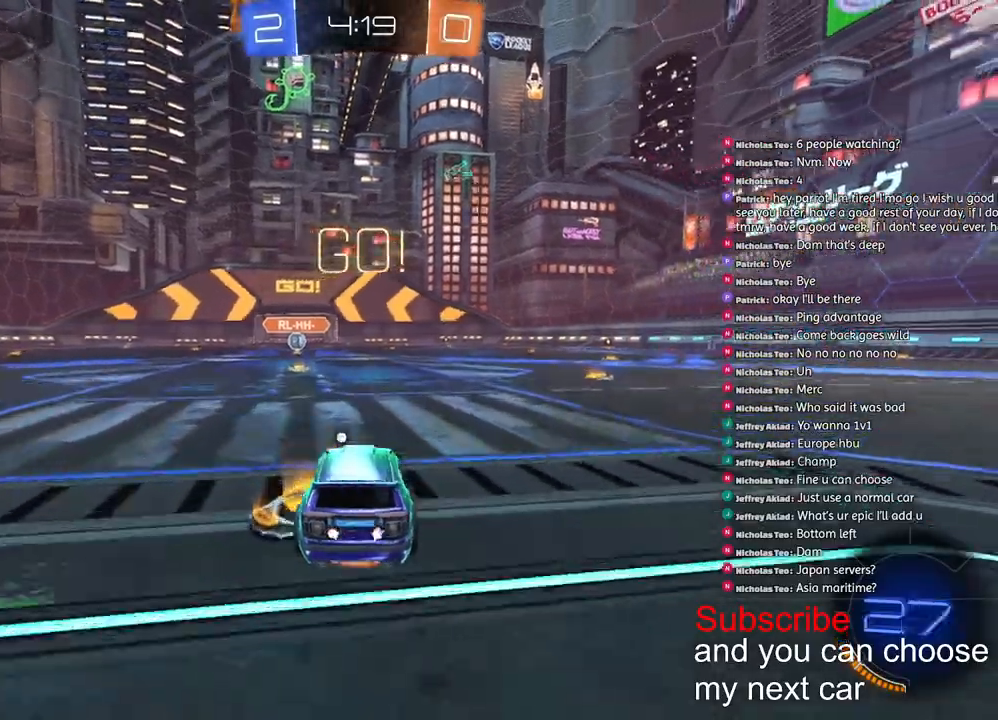
{"dt_ms": 500, "buttons": ["L1", "R1", "R2", "L3"], "left_stick": "down-left", "right_stick": "center", "events": [[33, "left_stick", "up-left"], [50, "L1", "down"], [83, "CROSS", "up"], [100, "CROSS", "down"], [167, "left_stick", "down"], [350, "CROSS", "up"], [383, "TRIANGLE", "down"], [417, "L3", "down"], [417, "left_stick", "down-left"], [500, "TRIANGLE", "up"]]}
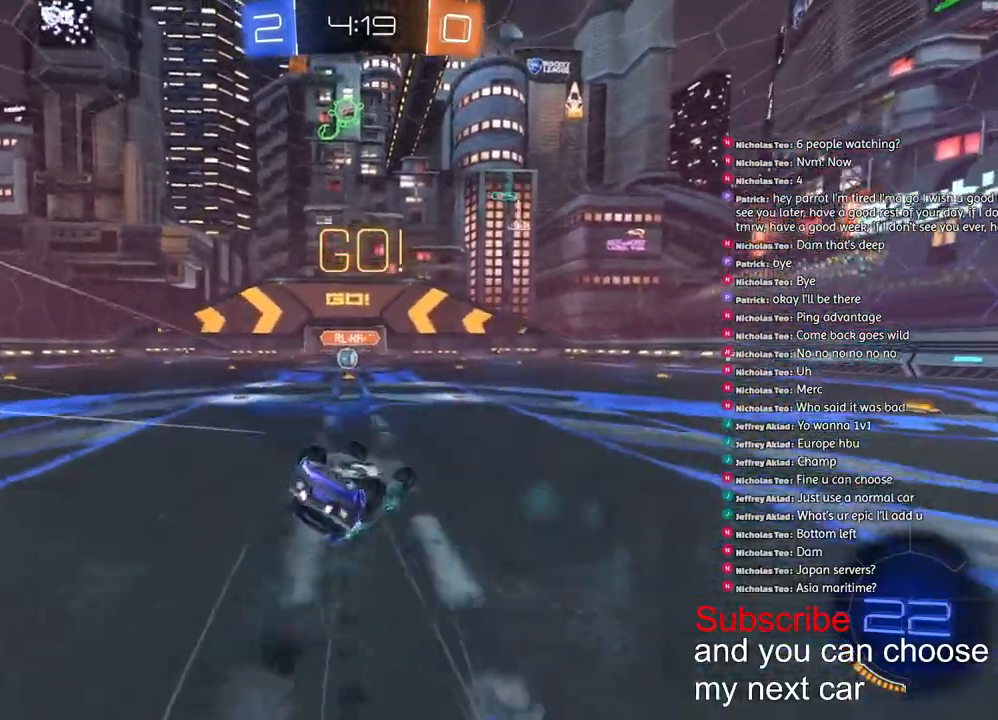
{"dt_ms": 500, "buttons": ["R2"], "left_stick": "center", "right_stick": "center", "events": [[83, "L3", "up"], [433, "L1", "up"], [433, "R1", "up"], [433, "left_stick", "center"]]}
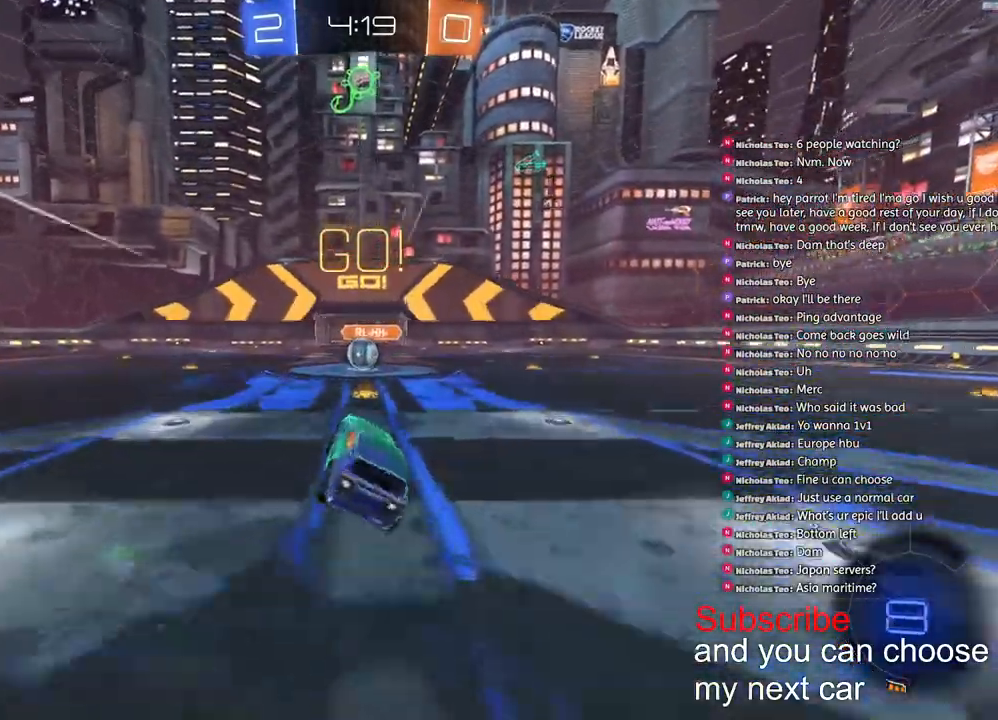
{"dt_ms": 500, "buttons": ["R2"], "left_stick": "center", "right_stick": "center", "events": []}
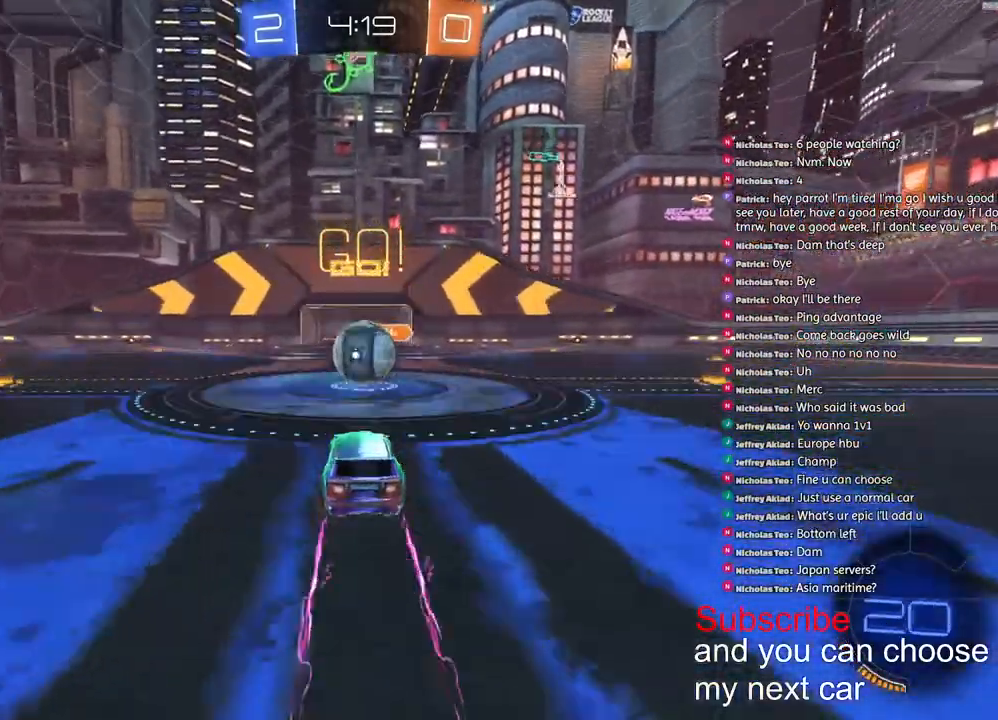
{"dt_ms": 500, "buttons": ["R2"], "left_stick": "center", "right_stick": "center", "events": [[100, "CROSS", "down"], [200, "CROSS", "up"], [200, "left_stick", "up-right"], [350, "left_stick", "center"]]}
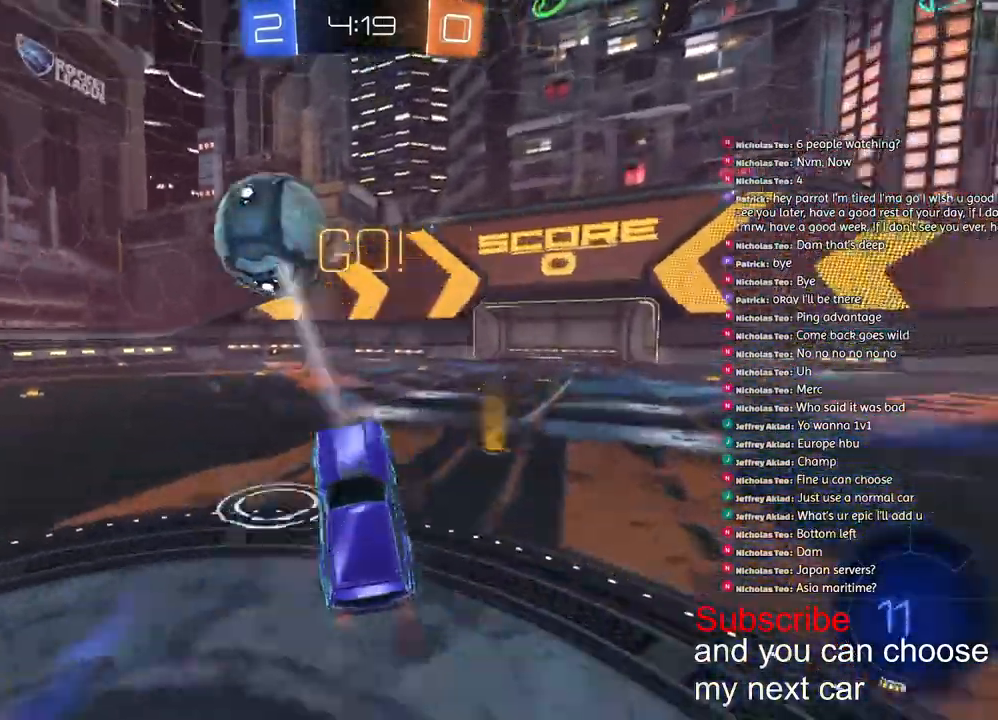
{"dt_ms": 500, "buttons": ["R2"], "left_stick": "up", "right_stick": "center", "events": [[317, "left_stick", "up"]]}
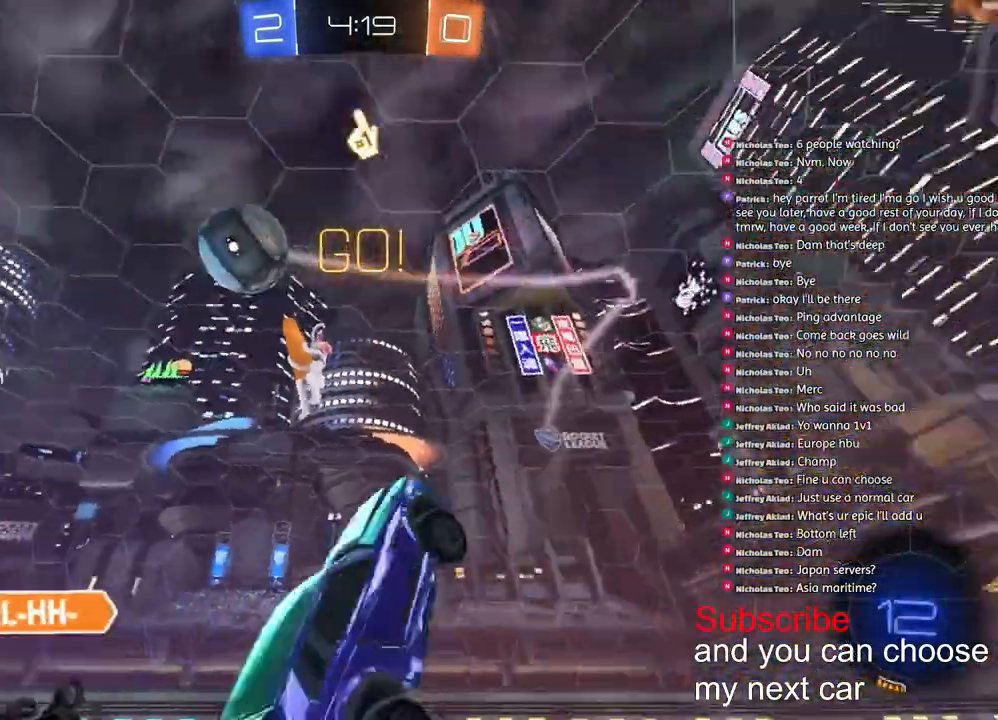
{"dt_ms": 500, "buttons": ["R2"], "left_stick": "left", "right_stick": "center", "events": [[200, "left_stick", "up-left"], [333, "left_stick", "left"]]}
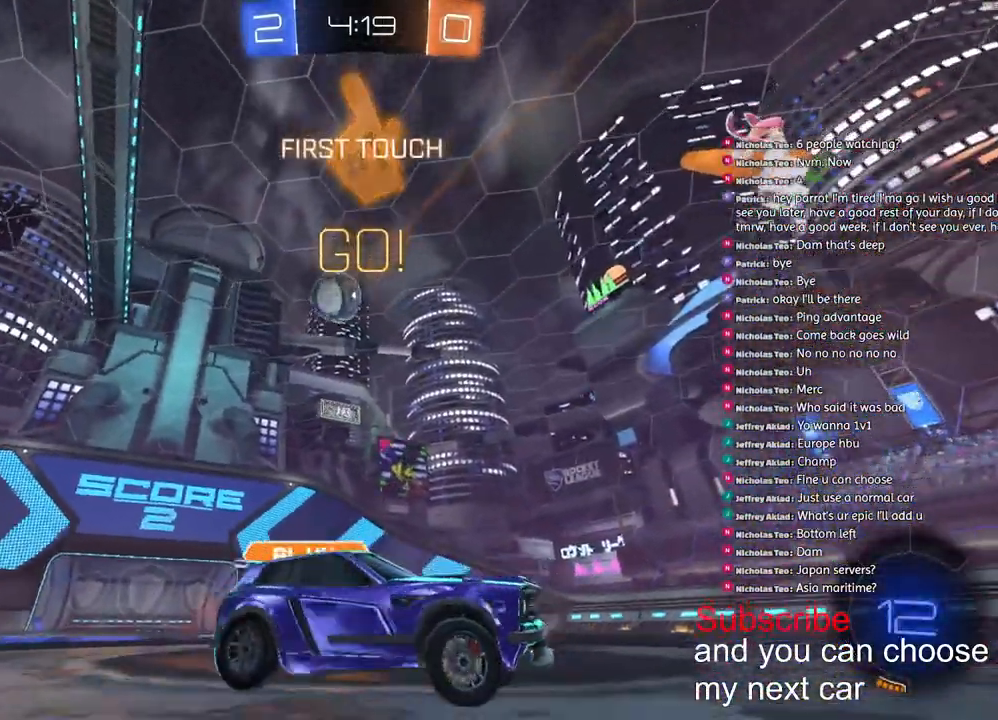
{"dt_ms": 500, "buttons": ["R1", "R2"], "left_stick": "left", "right_stick": "center", "events": [[50, "L1", "down"], [150, "L1", "up"], [333, "R1", "down"]]}
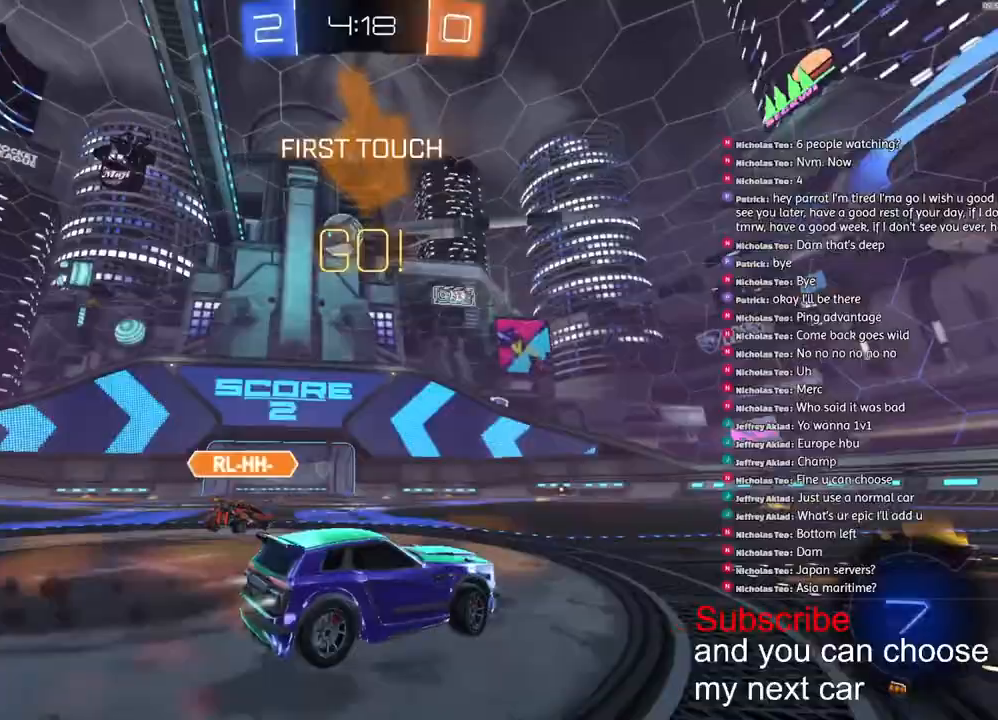
{"dt_ms": 500, "buttons": ["CROSS", "L1", "R1", "R2"], "left_stick": "left", "right_stick": "center", "events": [[433, "CROSS", "down"], [500, "L1", "down"]]}
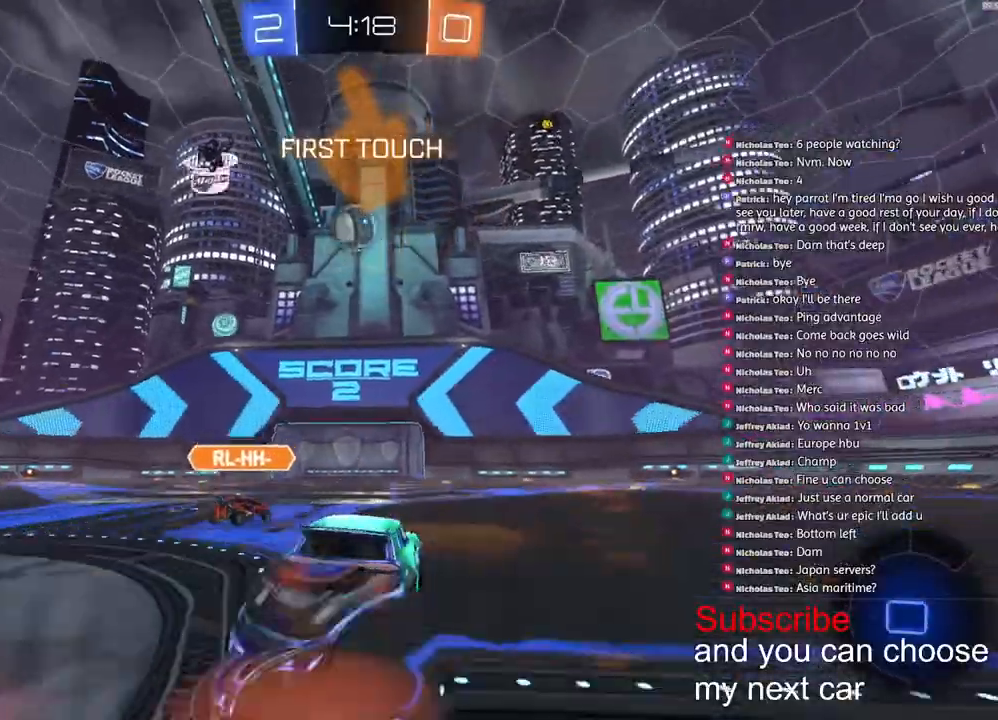
{"dt_ms": 500, "buttons": ["CROSS", "L1", "R1", "R2", "L3"], "left_stick": "down-left", "right_stick": "center", "events": [[17, "CROSS", "up"], [50, "CROSS", "down"], [100, "left_stick", "down-left"], [167, "L3", "down"]]}
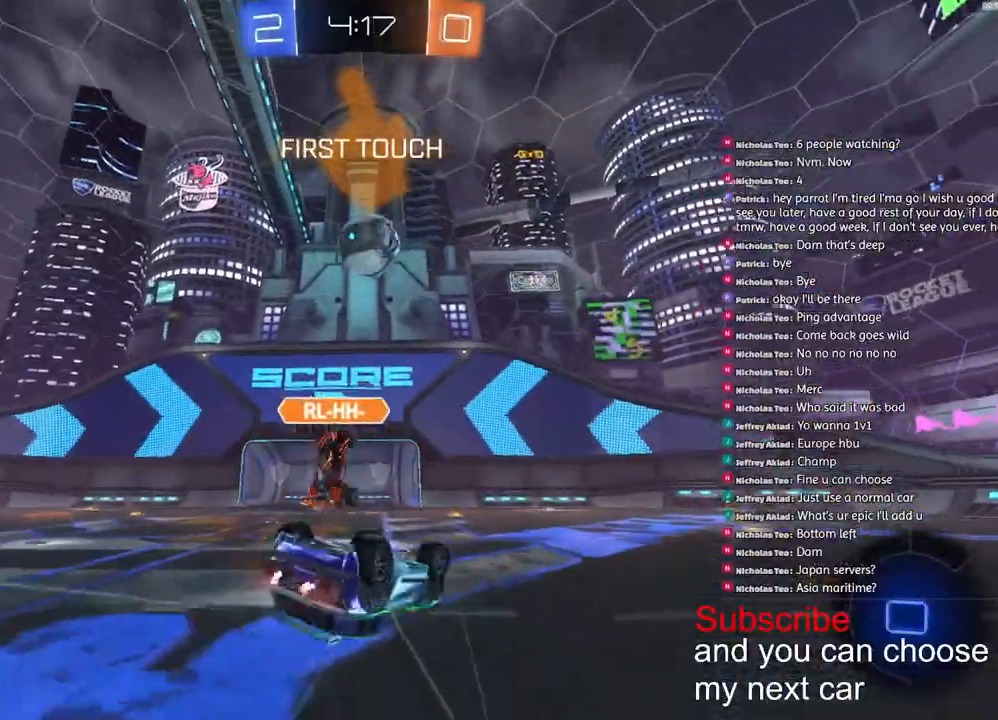
{"dt_ms": 500, "buttons": ["R1", "R2"], "left_stick": "down-left", "right_stick": "center", "events": [[100, "L3", "up"], [400, "L1", "up"], [500, "CROSS", "up"]]}
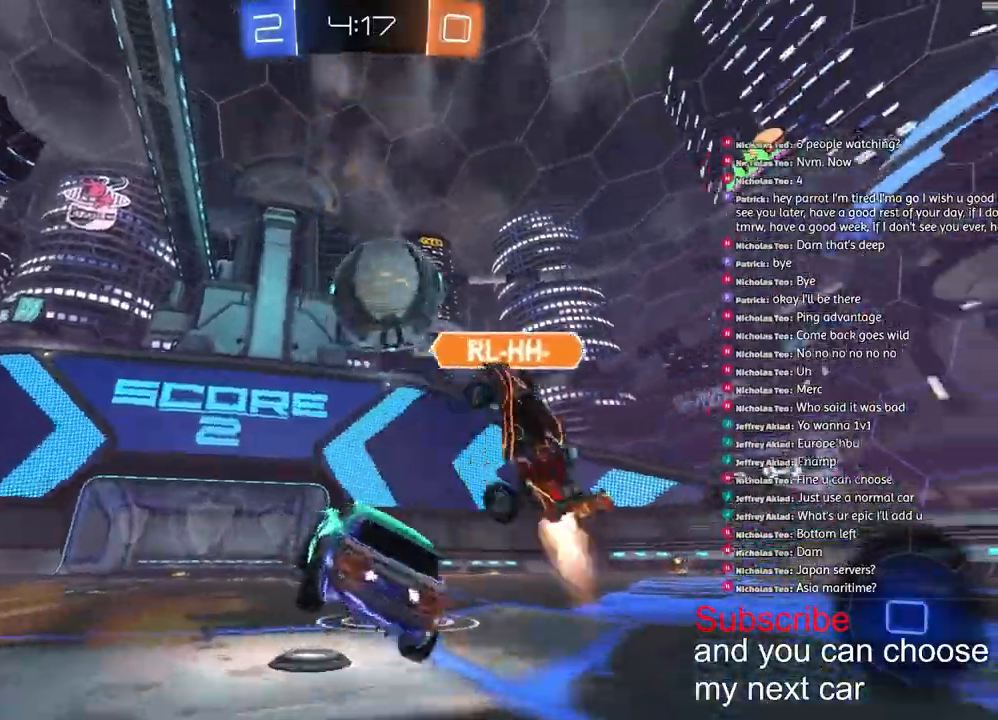
{"dt_ms": 500, "buttons": ["CROSS", "R1", "R2", "L3"], "left_stick": "up-right", "right_stick": "center", "events": [[183, "CROSS", "down"], [350, "CROSS", "up"], [367, "left_stick", "right"], [383, "CROSS", "down"], [467, "L3", "down"], [467, "left_stick", "up-right"]]}
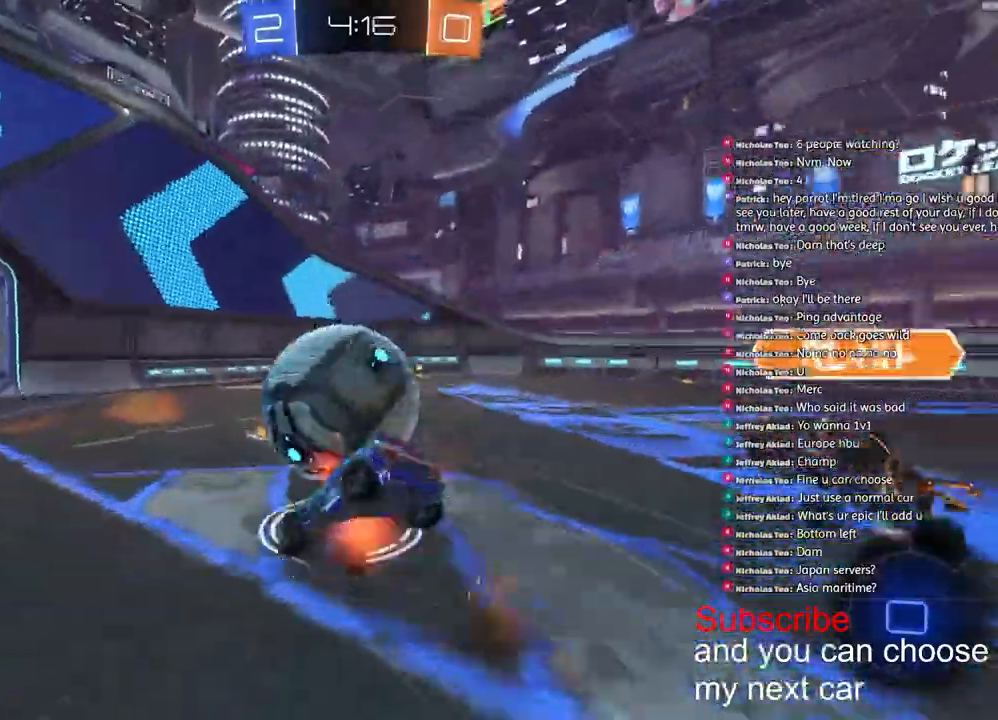
{"dt_ms": 1000, "buttons": ["R2"], "left_stick": "right", "right_stick": "center"}
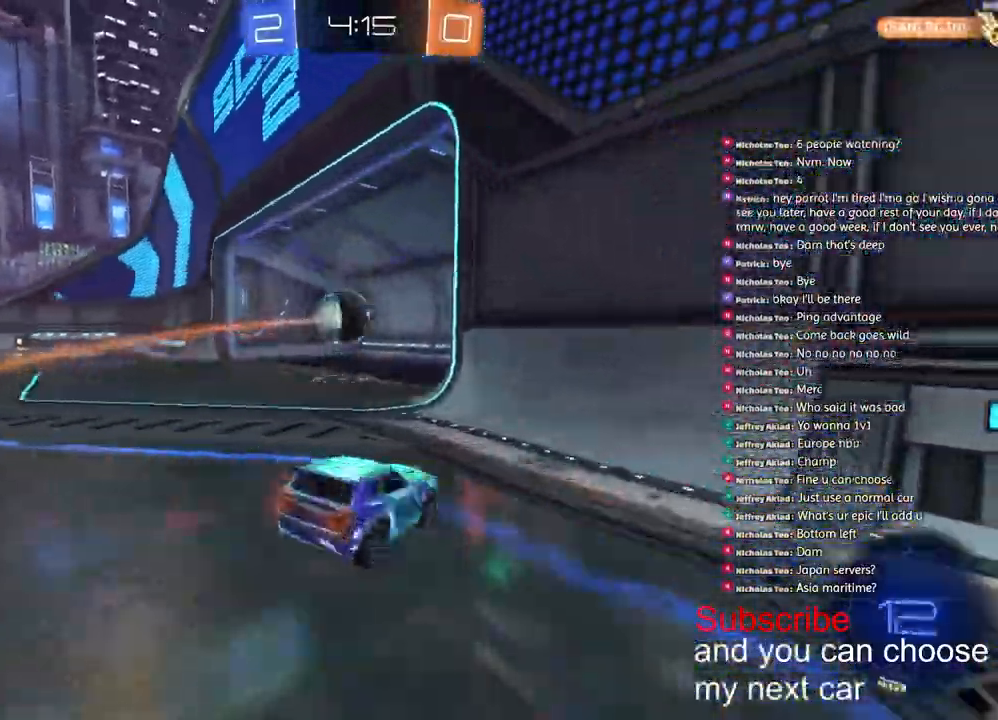
{"dt_ms": 500, "buttons": ["R2"], "left_stick": "right", "right_stick": "center", "events": []}
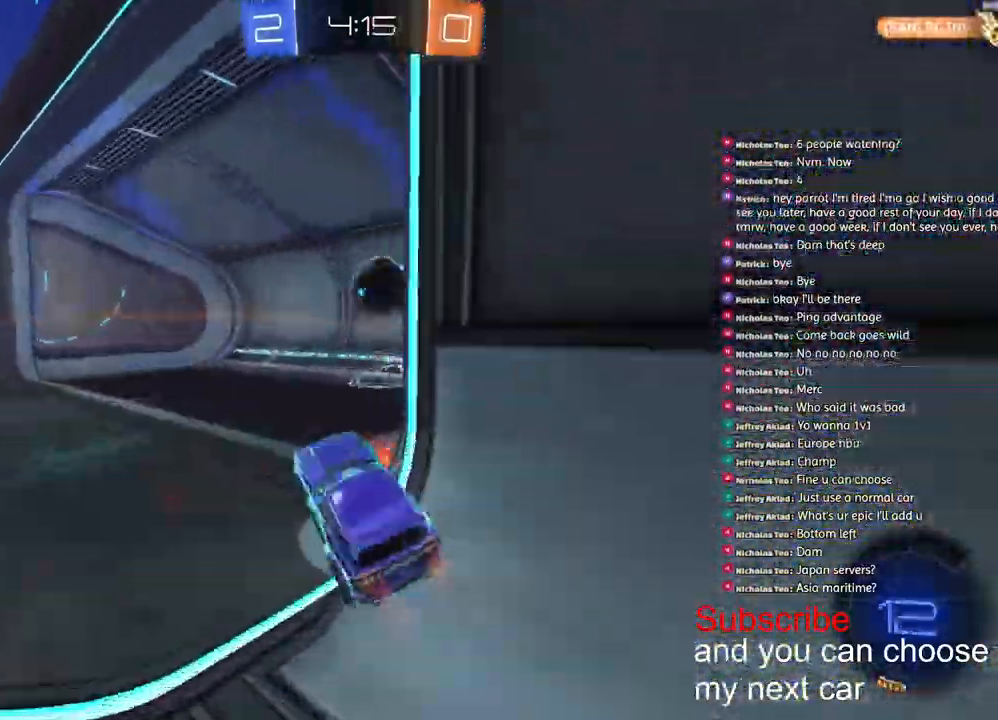
{"dt_ms": 500, "buttons": ["CROSS"], "left_stick": "right", "right_stick": "center", "events": [[433, "CROSS", "down"], [450, "R2", "up"]]}
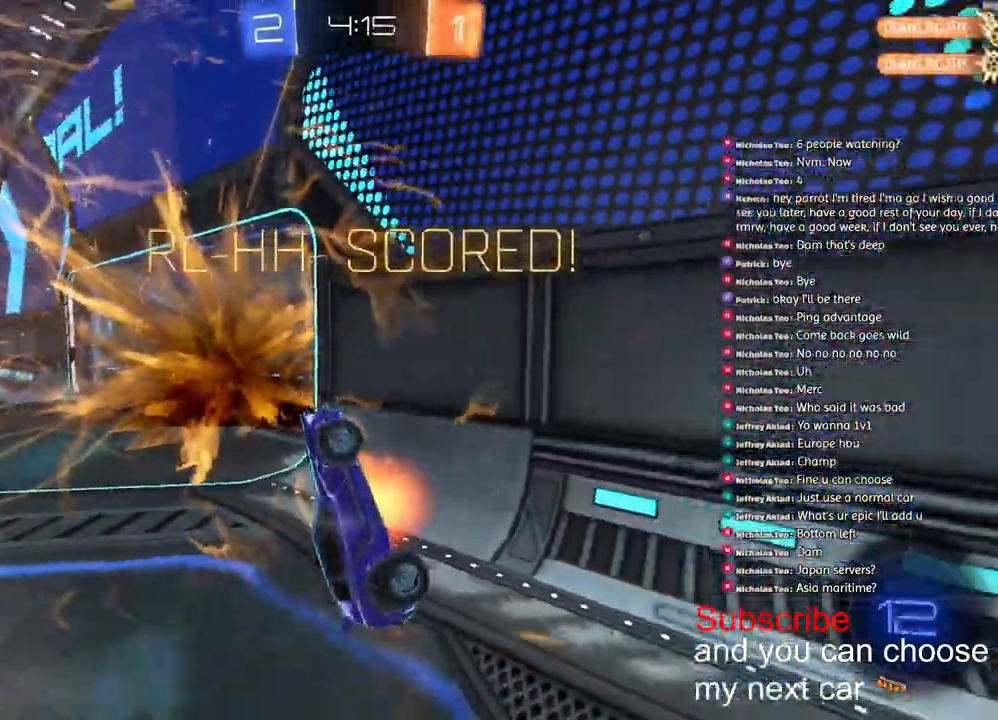
{"dt_ms": 500, "buttons": ["R2"], "left_stick": "up", "right_stick": "center", "events": [[117, "R2", "down"], [133, "CROSS", "up"], [200, "TRIANGLE", "down"], [250, "left_stick", "up"], [317, "TRIANGLE", "up"]]}